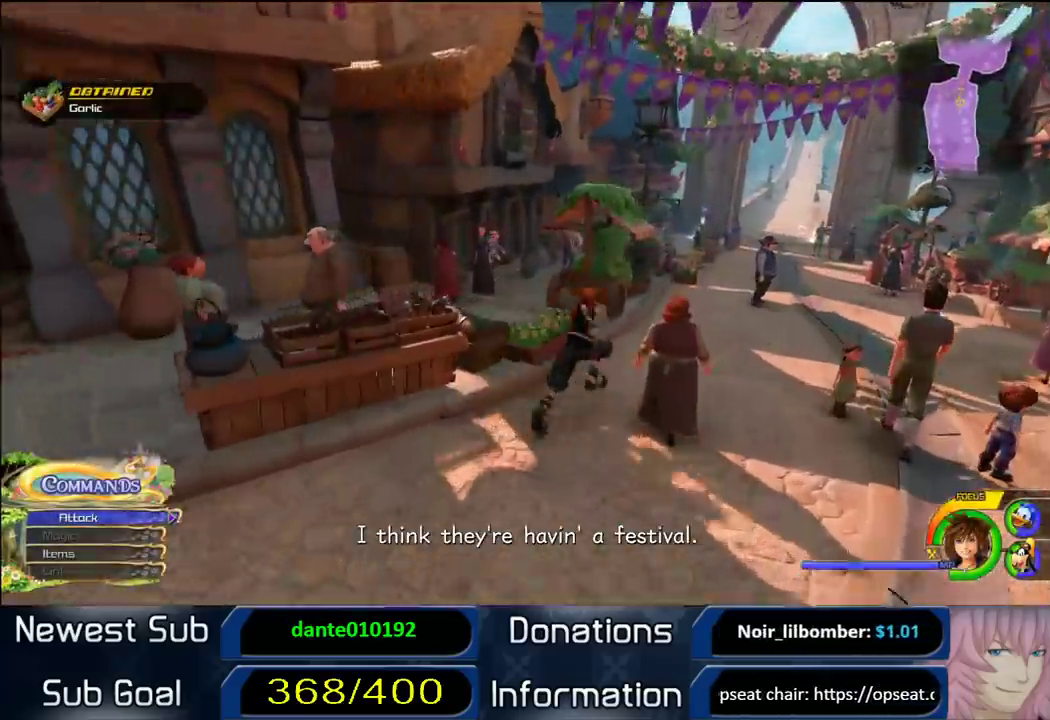
Gameplay with a controller (PlayStation layout); each line is a JSON object with the inputs held at the frame after it. "events" lists button and stick changes between this image and that frame as [ms after this image, input, new state], when the widget could be followed in between.
{"buttons": [], "left_stick": "up-right", "right_stick": "center", "events": []}
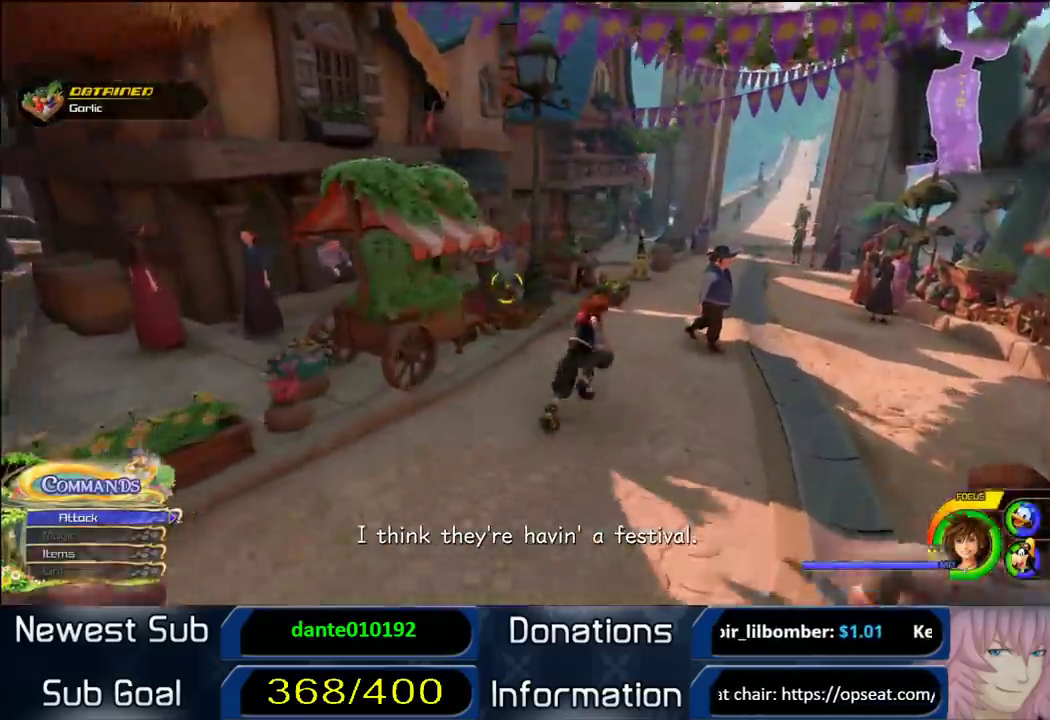
{"buttons": [], "left_stick": "center", "right_stick": "center", "events": [[100, "left_stick", "up"], [267, "CIRCLE", "down"], [267, "left_stick", "up-left"], [383, "CIRCLE", "up"], [417, "left_stick", "center"]]}
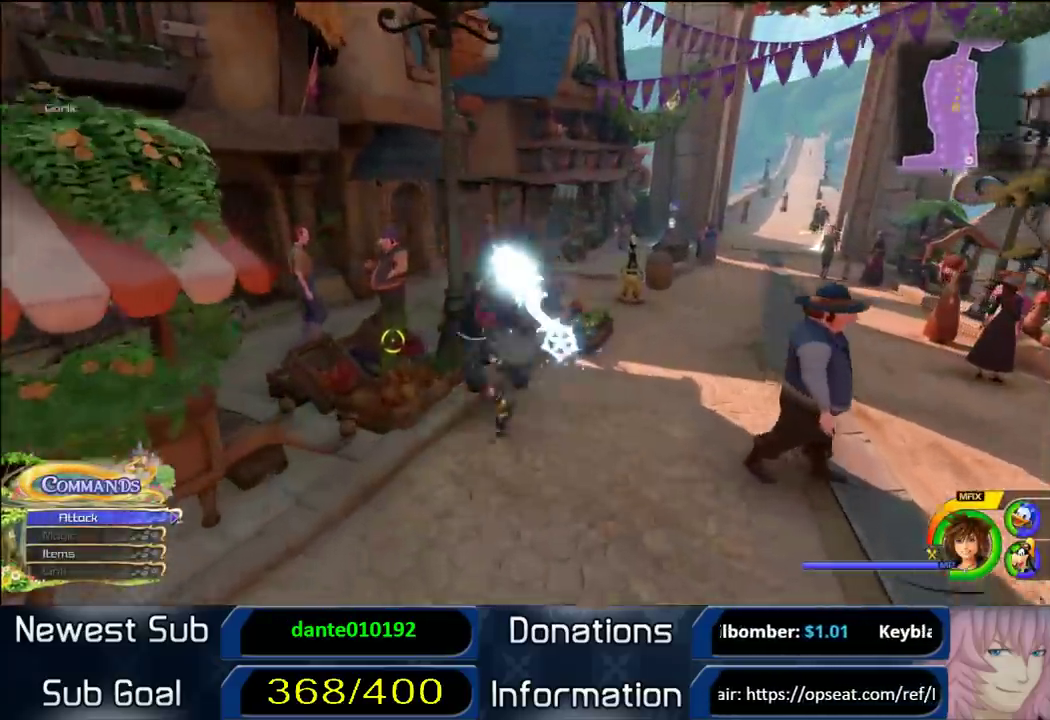
{"buttons": [], "left_stick": "up-right", "right_stick": "center", "events": [[67, "right_stick", "left"], [117, "right_stick", "right"], [150, "left_stick", "down-left"], [283, "right_stick", "center"], [367, "left_stick", "up-right"], [400, "SQUARE", "down"], [483, "SQUARE", "up"]]}
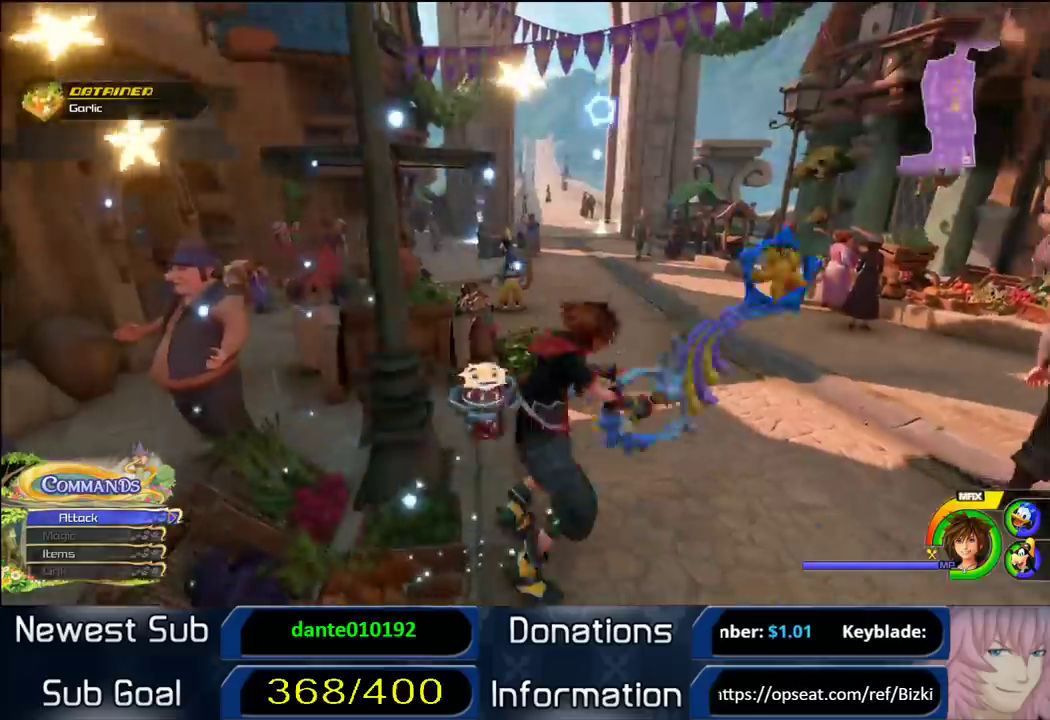
{"buttons": [], "left_stick": "up-left", "right_stick": "center", "events": [[50, "SQUARE", "down"], [167, "SQUARE", "up"], [167, "left_stick", "up"], [250, "left_stick", "up-left"]]}
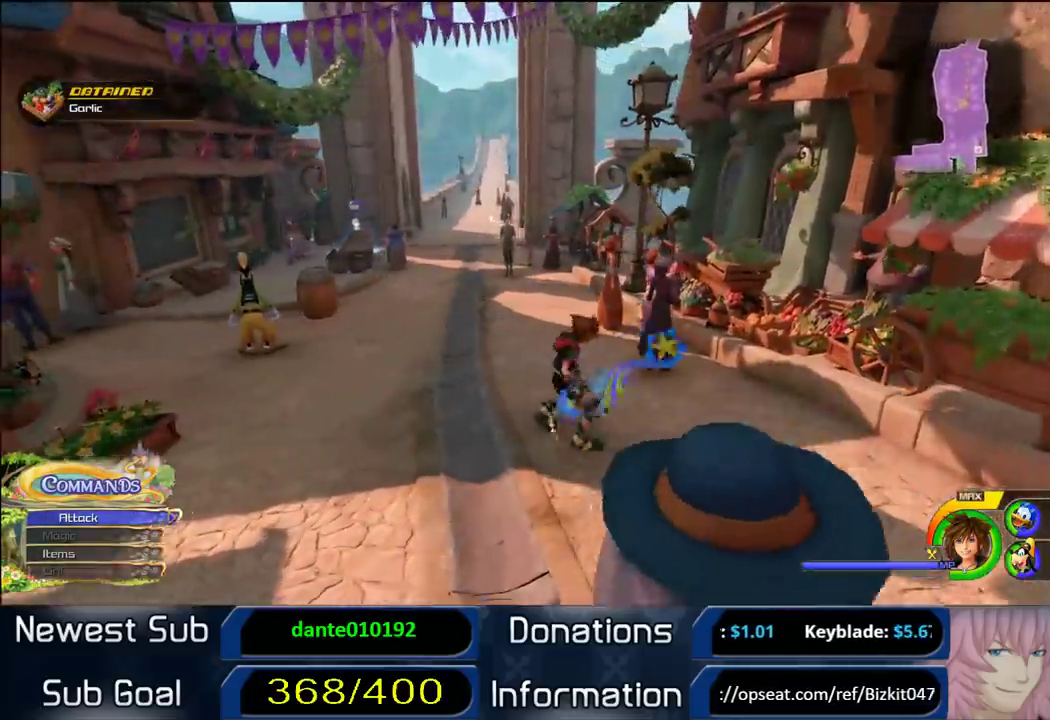
{"buttons": [], "left_stick": "up-left", "right_stick": "center", "events": [[283, "SQUARE", "down"], [400, "SQUARE", "up"]]}
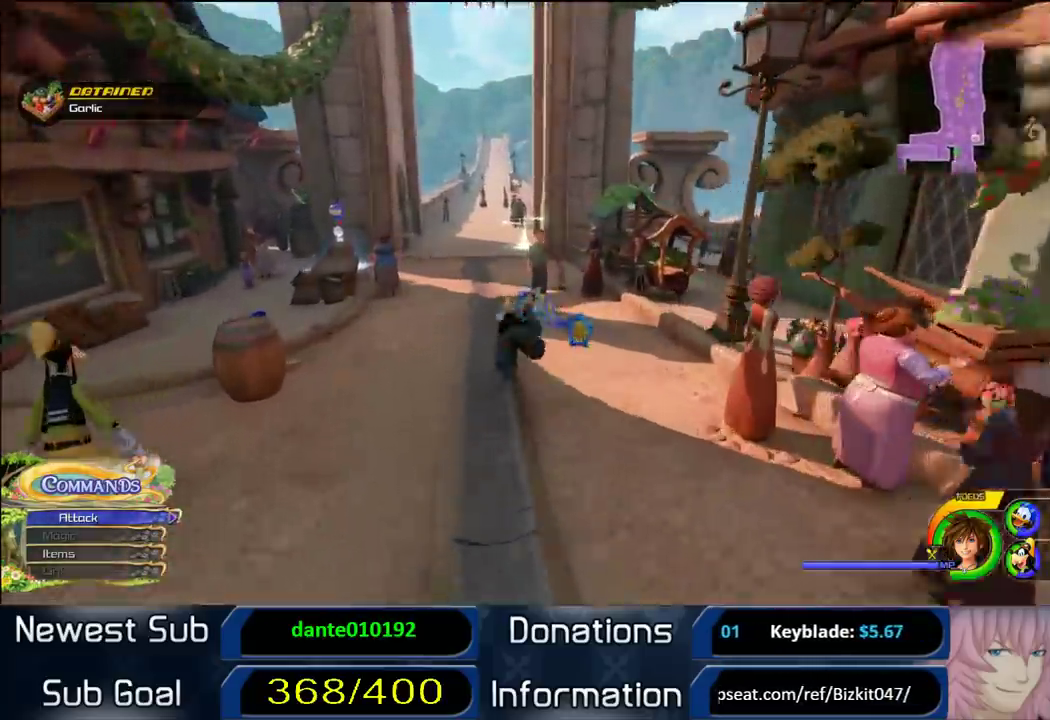
{"buttons": [], "left_stick": "up", "right_stick": "left", "events": [[100, "left_stick", "up"], [433, "right_stick", "left"]]}
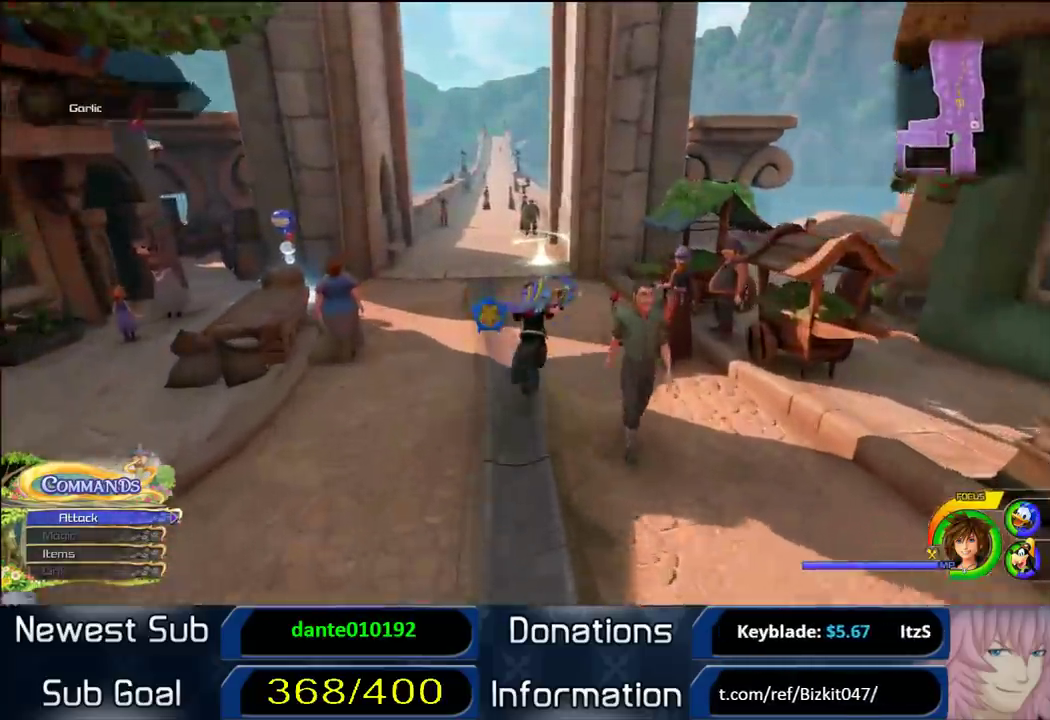
{"buttons": ["CROSS"], "left_stick": "up-right", "right_stick": "center"}
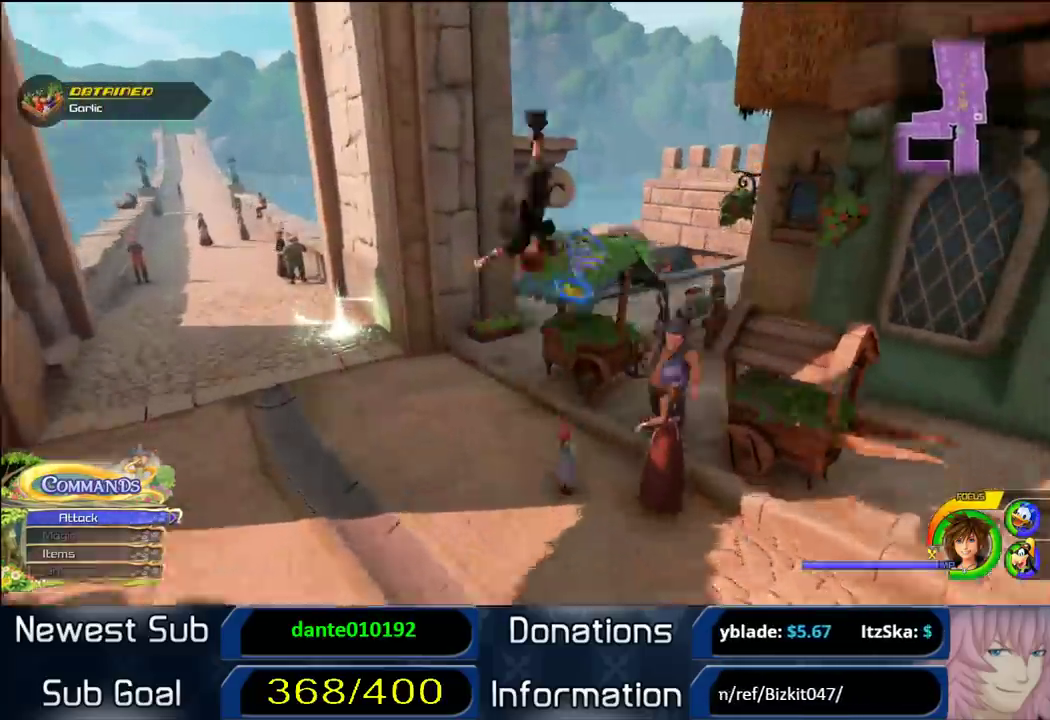
{"buttons": [], "left_stick": "up", "right_stick": "center", "events": [[117, "CROSS", "up"], [117, "left_stick", "up"]]}
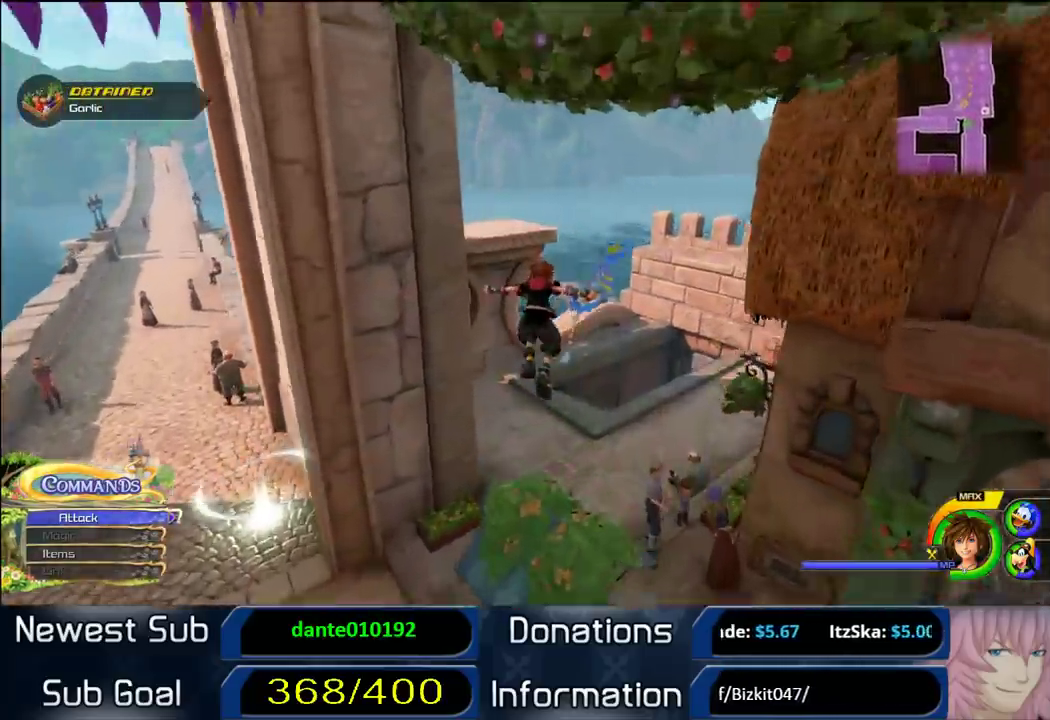
{"buttons": [], "left_stick": "up", "right_stick": "right", "events": [[417, "right_stick", "right"]]}
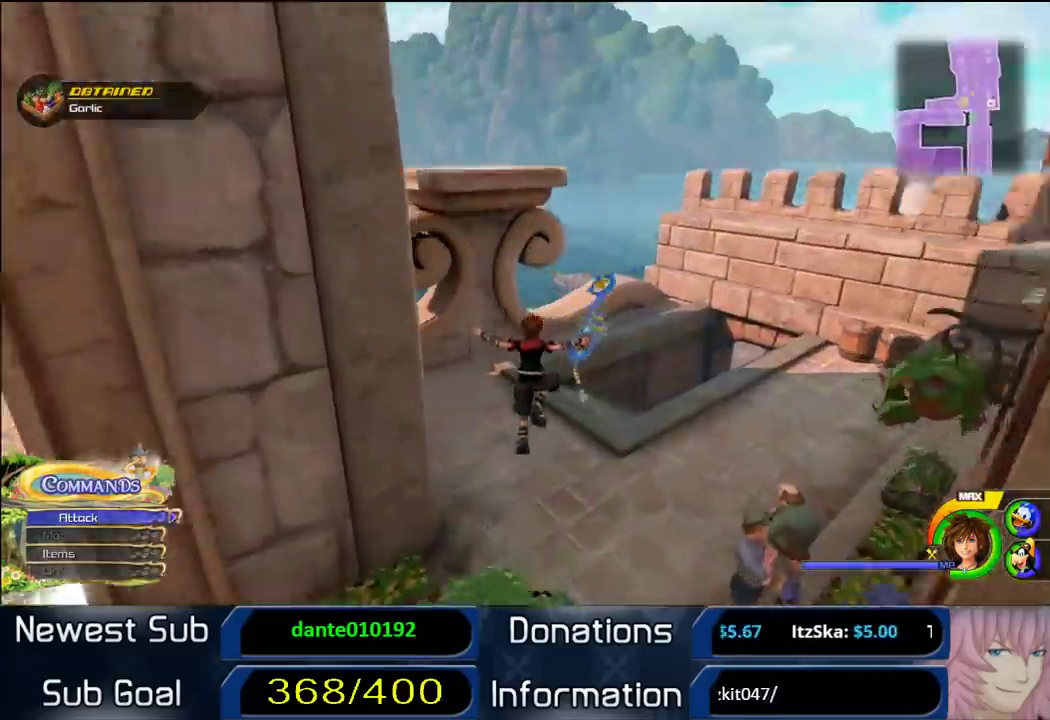
{"buttons": [], "left_stick": "up", "right_stick": "center", "events": [[83, "right_stick", "center"]]}
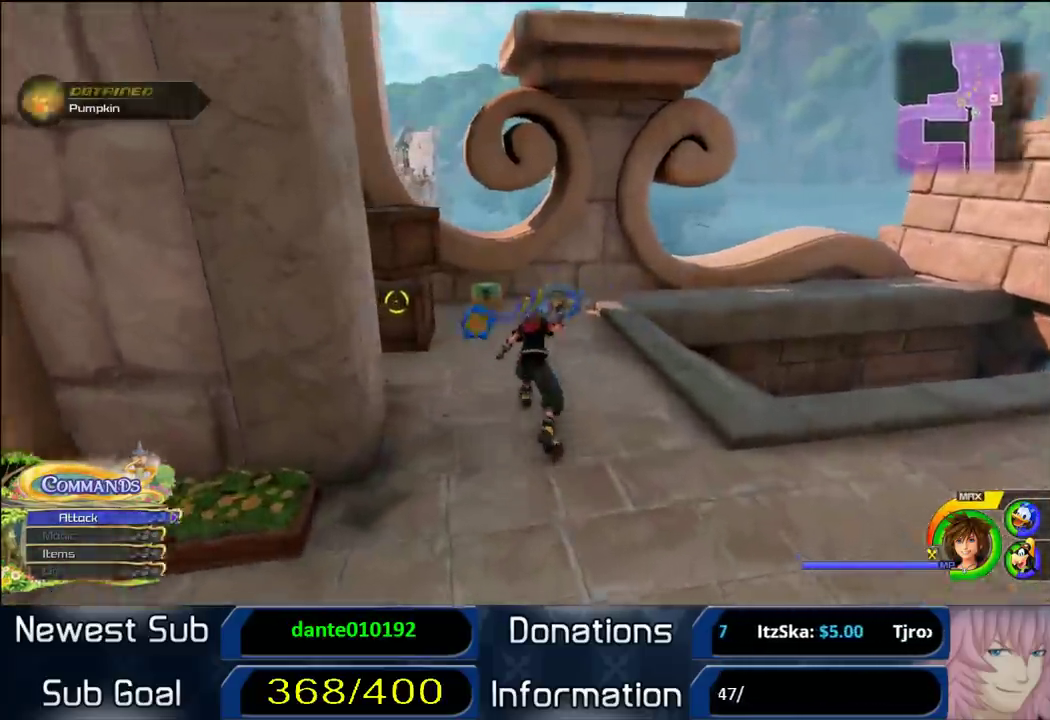
{"buttons": ["TRIANGLE"], "left_stick": "center", "right_stick": "center", "events": [[100, "left_stick", "up-left"], [317, "TRIANGLE", "down"], [317, "left_stick", "center"], [400, "TRIANGLE", "up"], [450, "TRIANGLE", "down"]]}
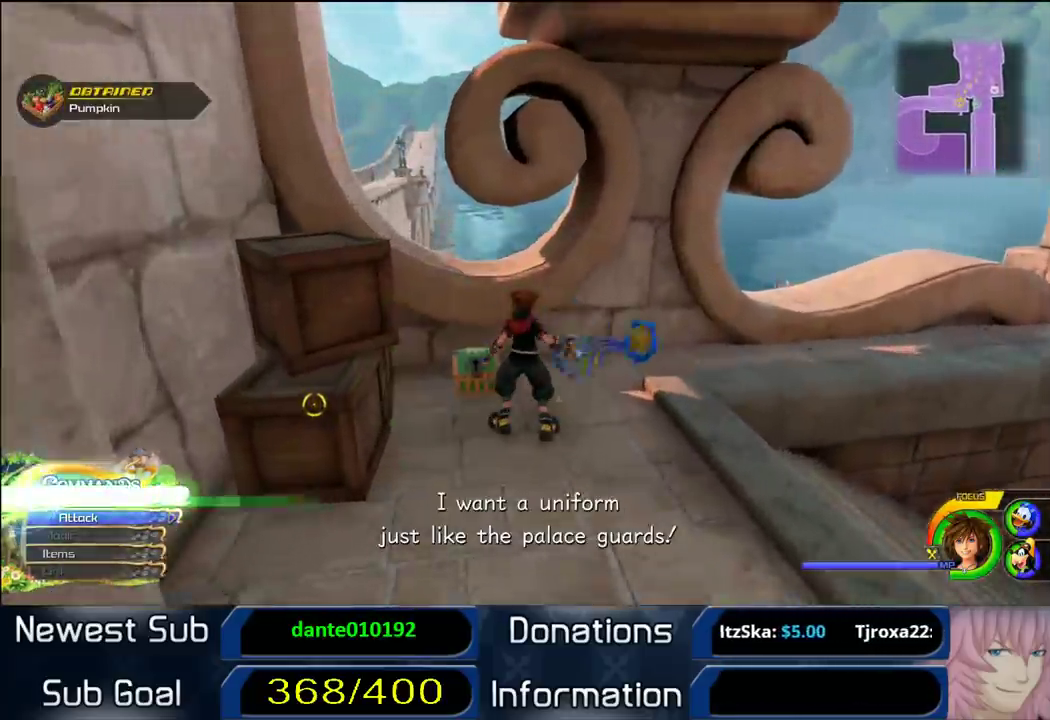
{"buttons": [], "left_stick": "up-right", "right_stick": "up-left", "events": [[17, "TRIANGLE", "up"], [133, "left_stick", "up-right"], [150, "right_stick", "up-left"]]}
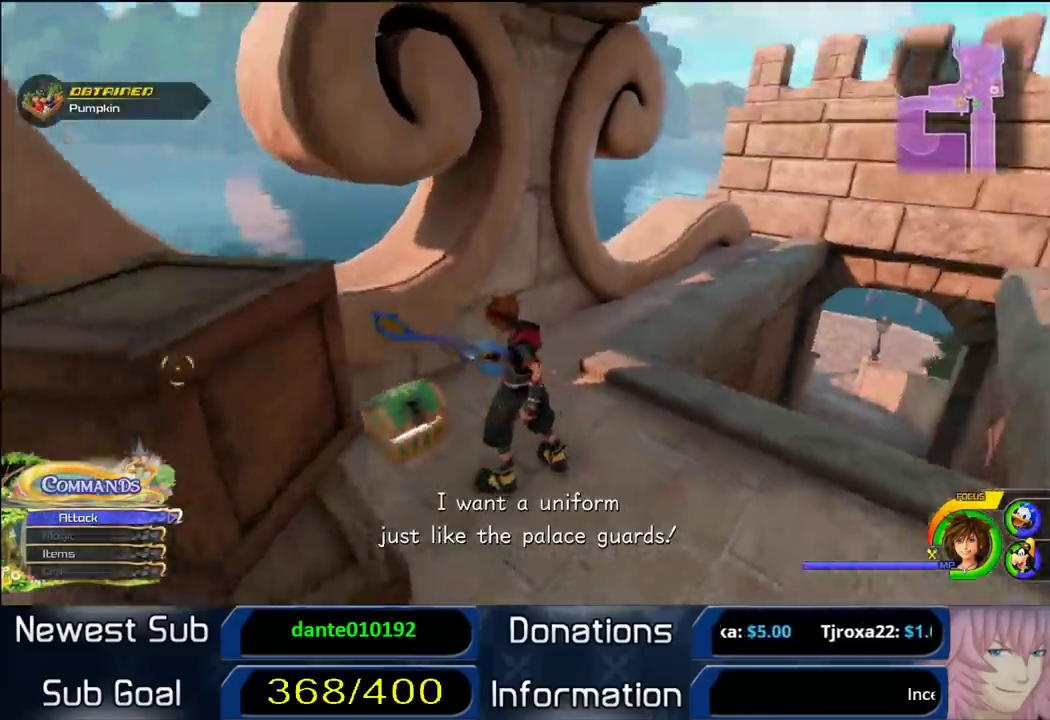
{"buttons": ["SQUARE"], "left_stick": "up", "right_stick": "center", "events": [[100, "right_stick", "center"], [267, "left_stick", "up"], [450, "SQUARE", "down"]]}
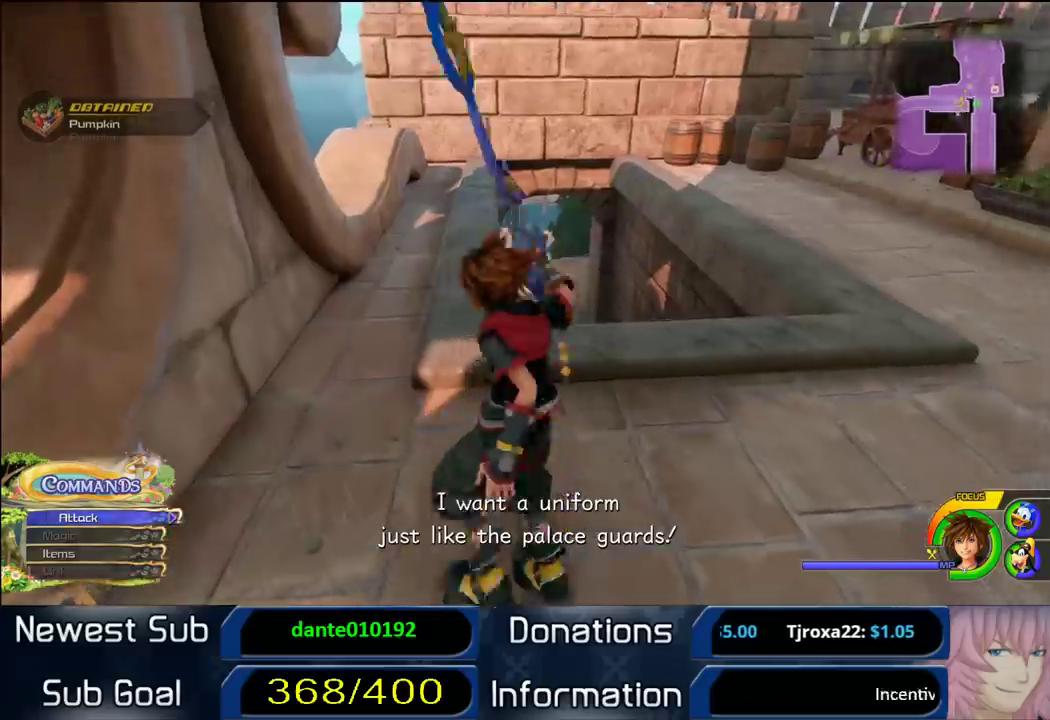
{"buttons": [], "left_stick": "up", "right_stick": "center", "events": [[50, "SQUARE", "up"], [167, "left_stick", "up-right"], [383, "left_stick", "up"]]}
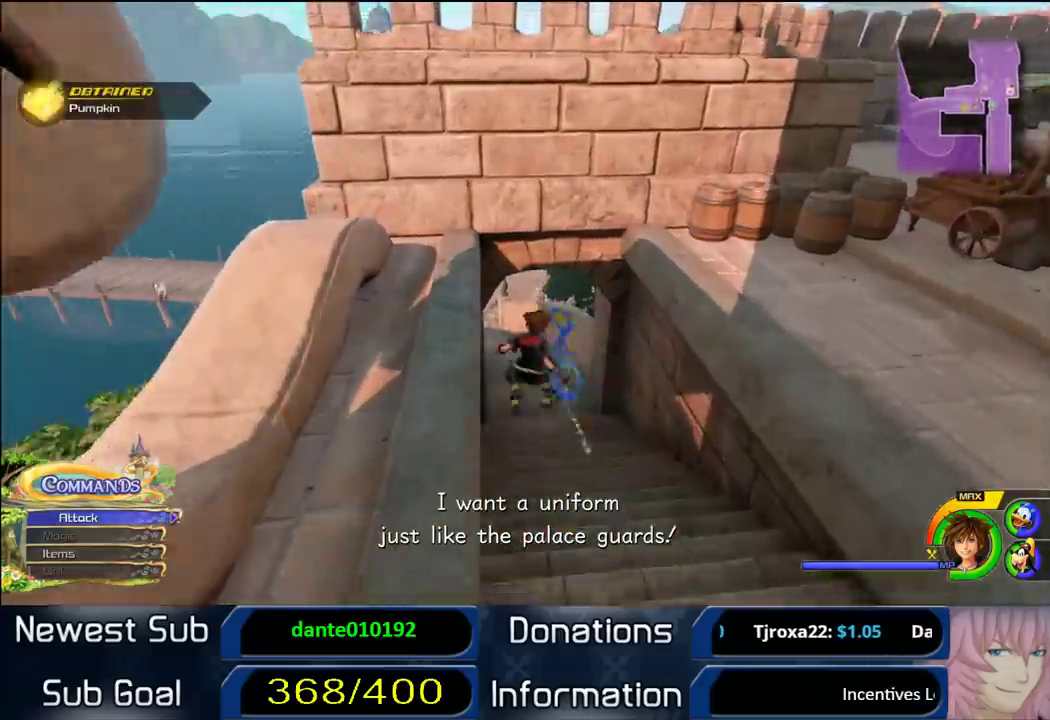
{"buttons": [], "left_stick": "up", "right_stick": "center", "events": []}
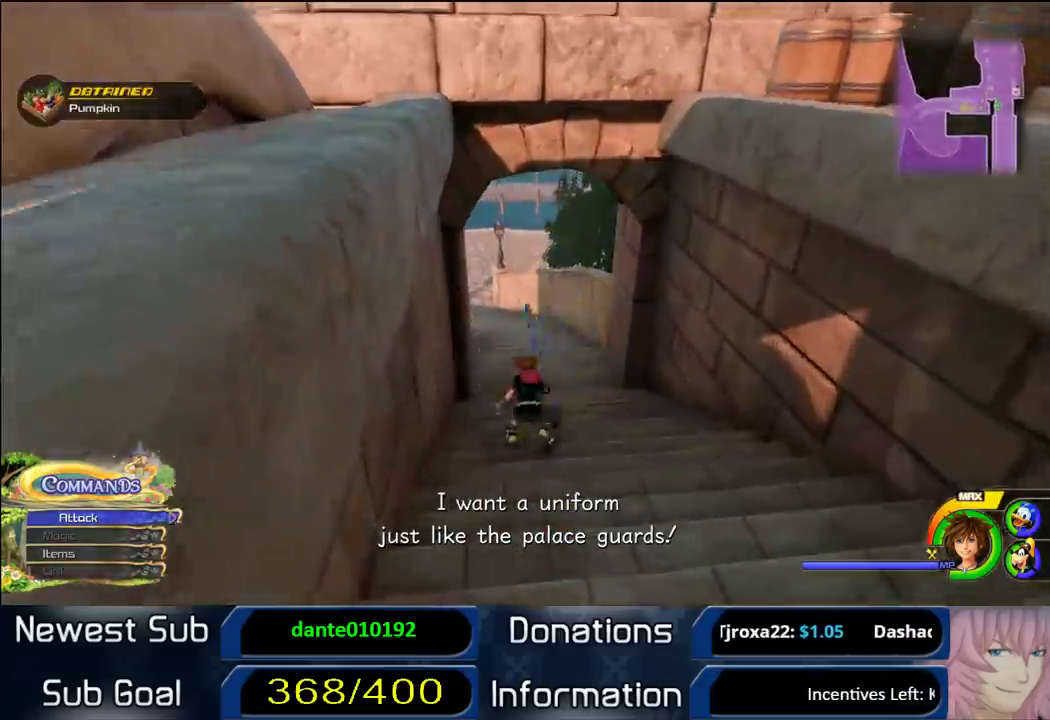
{"buttons": [], "left_stick": "up", "right_stick": "center", "events": [[100, "SQUARE", "down"], [150, "SQUARE", "up"], [333, "right_stick", "left"], [467, "right_stick", "center"]]}
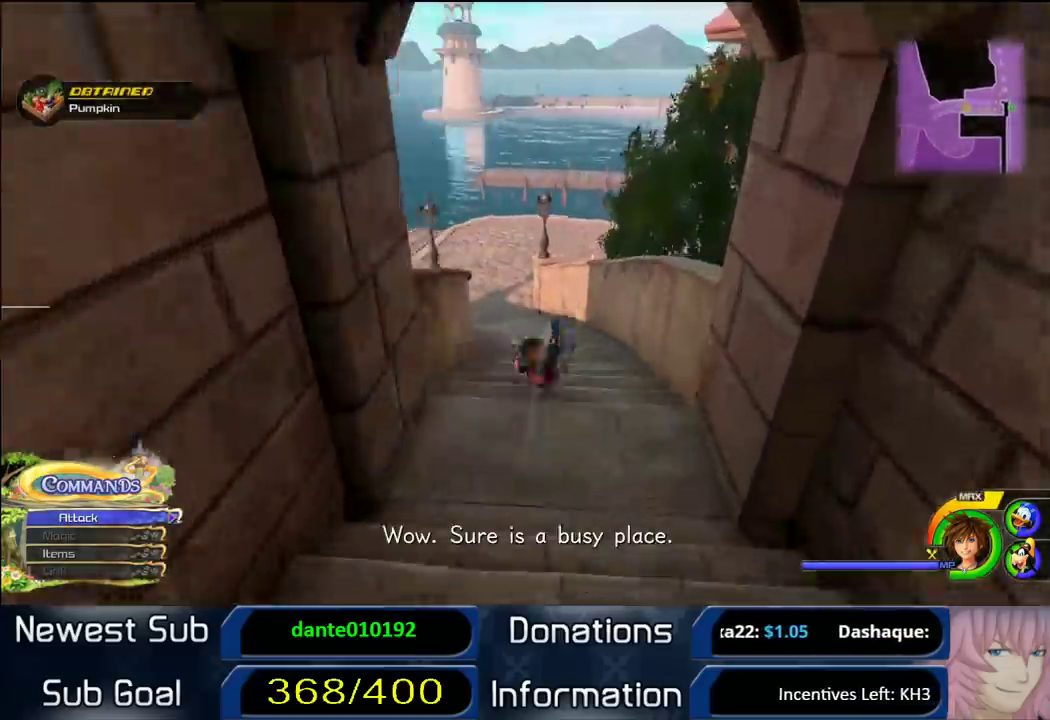
{"buttons": ["CROSS"], "left_stick": "up-left", "right_stick": "center", "events": [[217, "CROSS", "down"], [250, "left_stick", "up-left"]]}
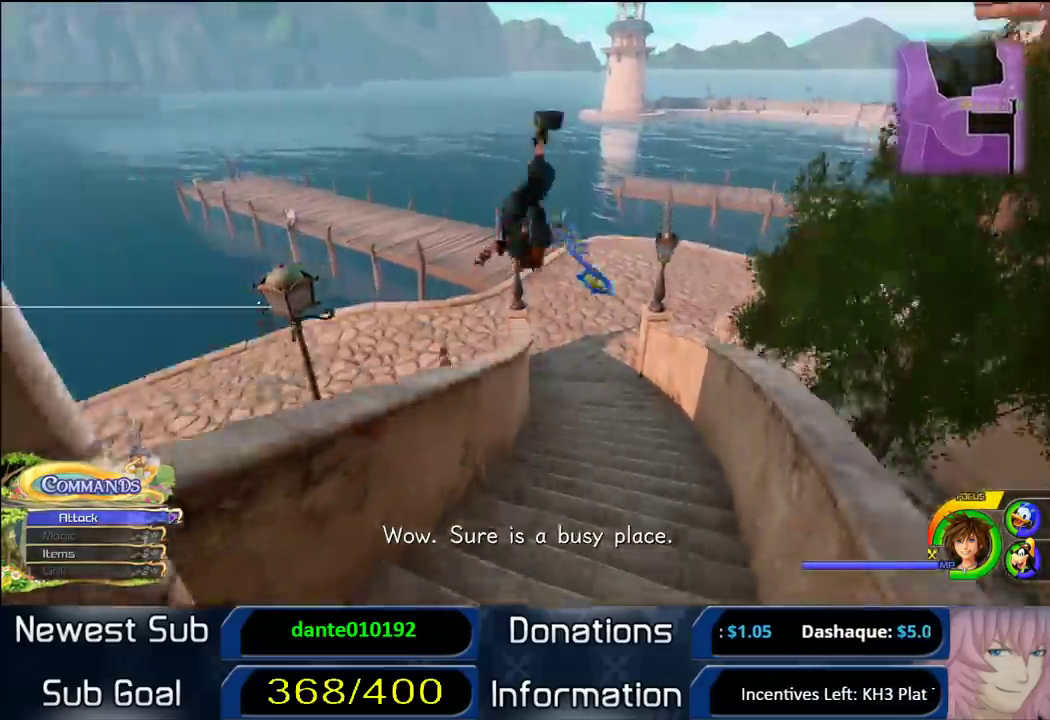
{"buttons": [], "left_stick": "up-right", "right_stick": "right", "events": [[17, "CROSS", "up"], [133, "left_stick", "up"], [200, "right_stick", "right"], [450, "left_stick", "up-right"]]}
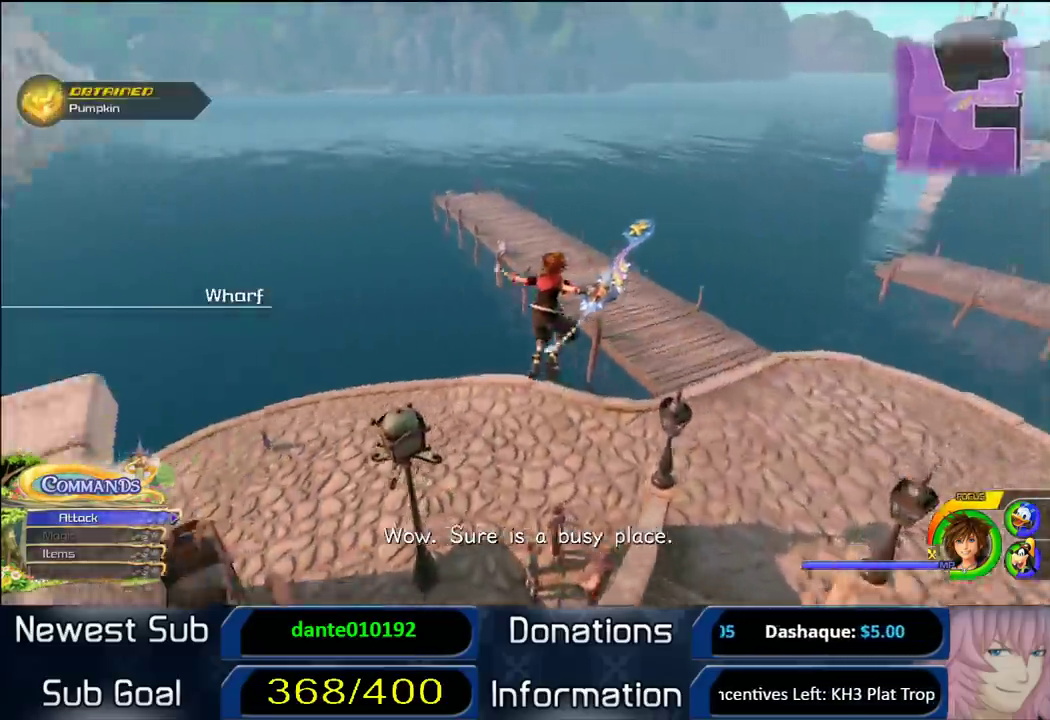
{"buttons": [], "left_stick": "right", "right_stick": "right", "events": [[183, "right_stick", "center"], [233, "left_stick", "right"], [283, "right_stick", "right"]]}
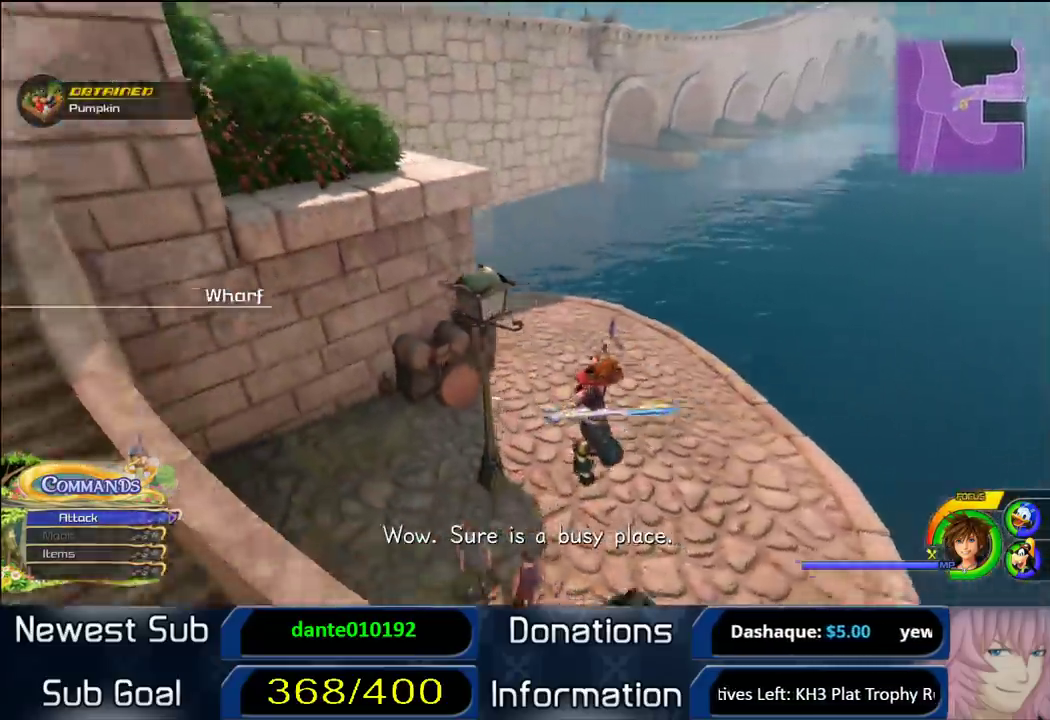
{"buttons": [], "left_stick": "up-right", "right_stick": "center"}
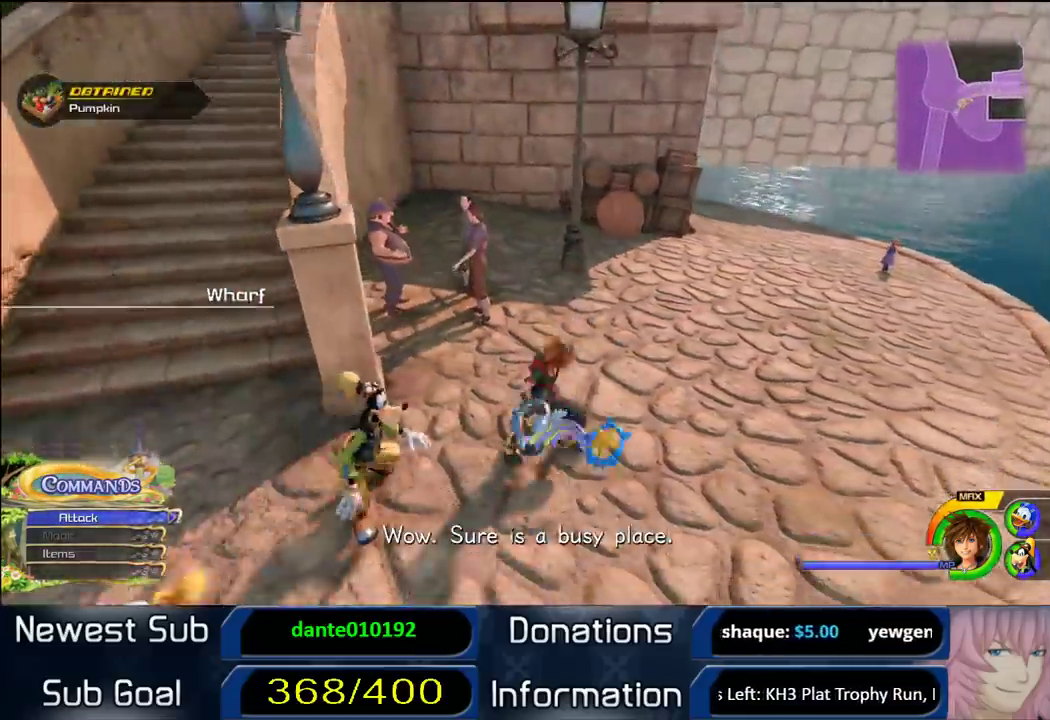
{"buttons": ["TOUCHPAD"], "left_stick": "center", "right_stick": "center", "events": [[83, "left_stick", "center"], [467, "TOUCHPAD", "down"]]}
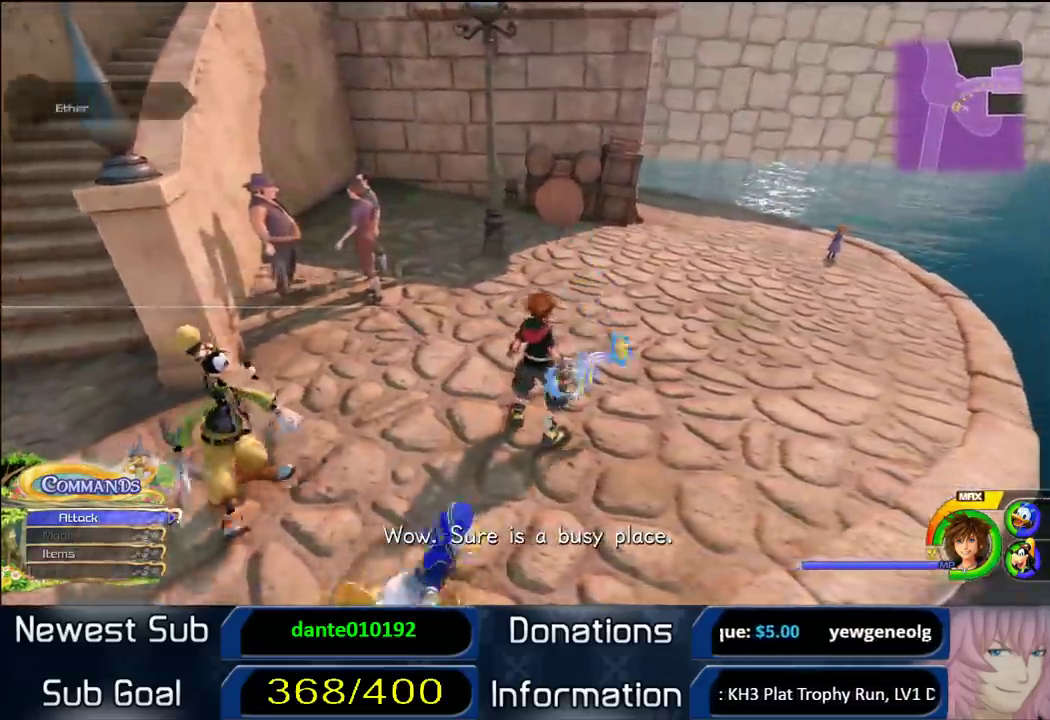
{"buttons": [], "left_stick": "center", "right_stick": "up-right", "events": [[100, "TOUCHPAD", "up"], [267, "right_stick", "up"], [383, "right_stick", "up-right"]]}
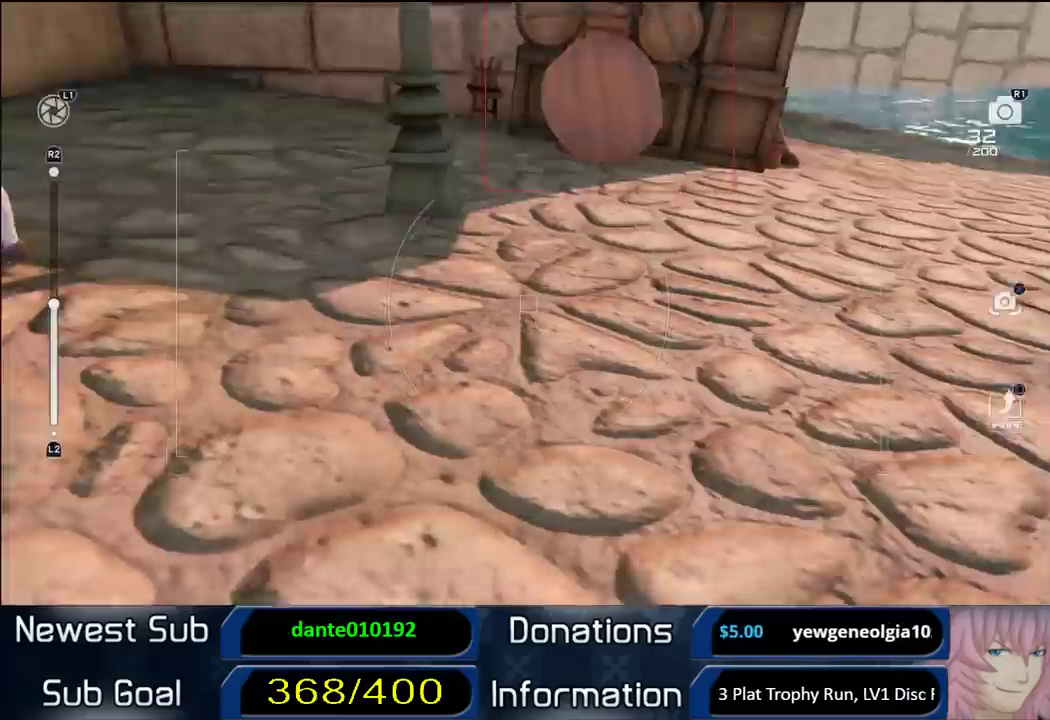
{"buttons": [], "left_stick": "center", "right_stick": "center", "events": [[333, "right_stick", "center"], [417, "R1", "down"], [483, "R1", "up"]]}
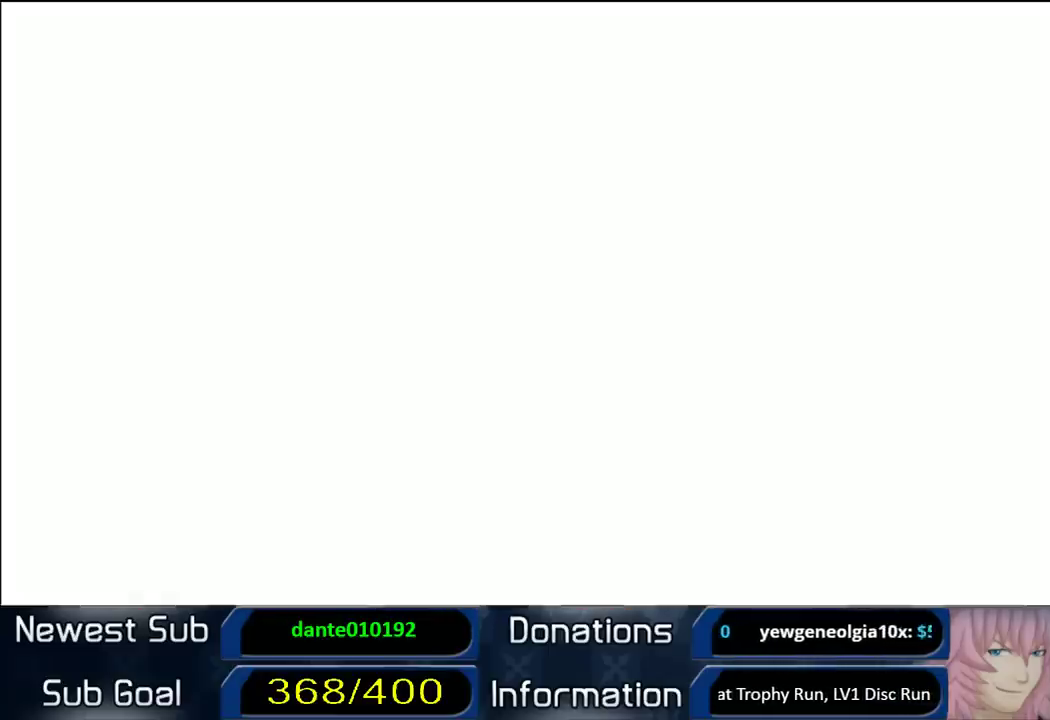
{"buttons": ["CROSS"], "left_stick": "center", "right_stick": "center", "events": [[117, "CROSS", "down"], [200, "CROSS", "up"], [267, "CROSS", "down"]]}
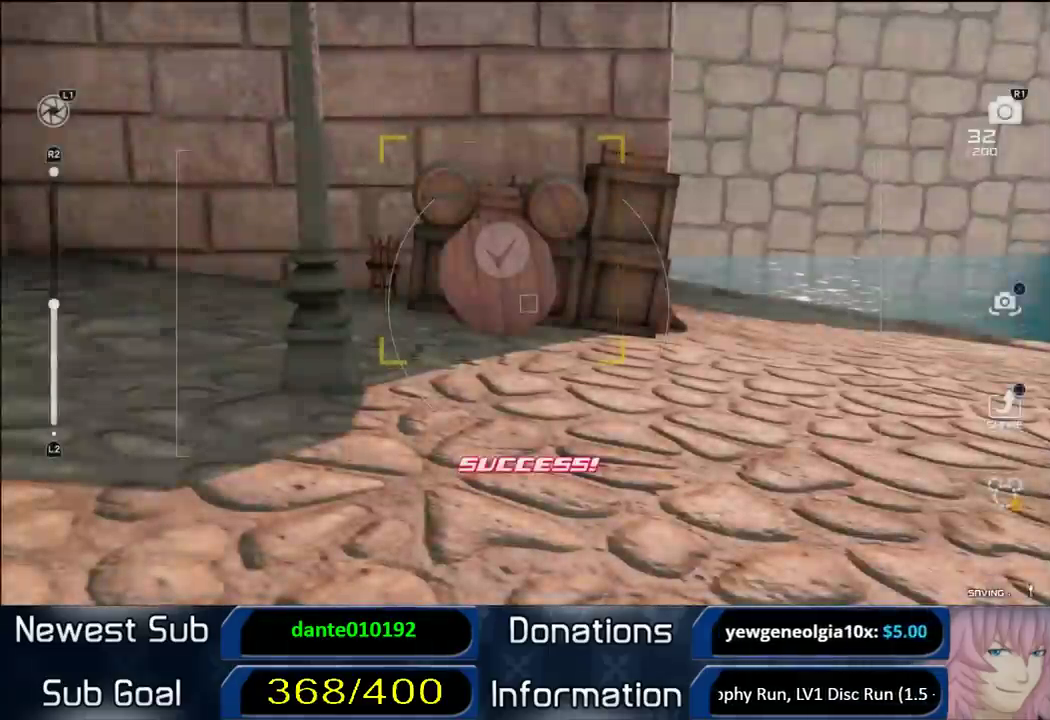
{"buttons": [], "left_stick": "center", "right_stick": "up-left", "events": [[17, "CROSS", "up"], [67, "CROSS", "down"], [150, "CROSS", "up"], [233, "CROSS", "down"], [300, "CROSS", "up"], [500, "right_stick", "up-left"]]}